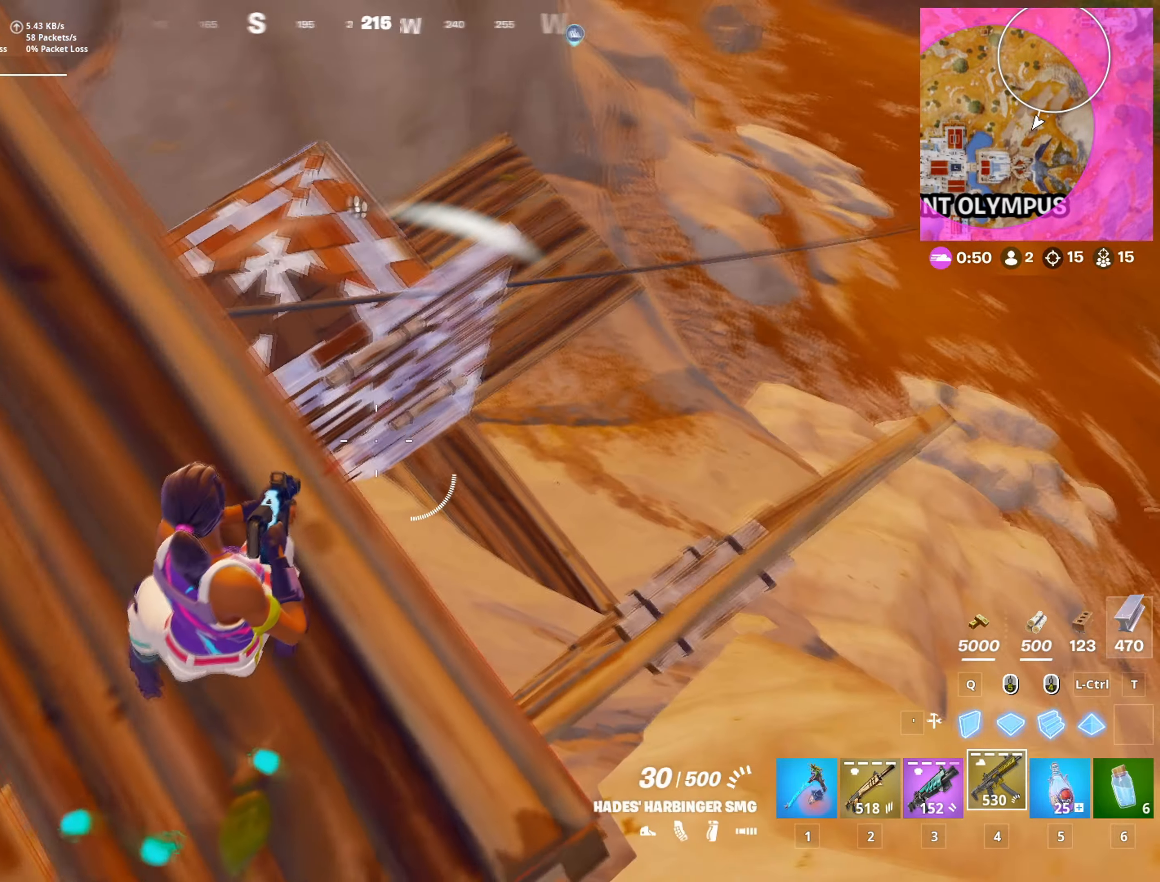
Gameplay with keyboard and mouse; each line is a JSON object with the keys and mouse buttons held at the frame after it. "events" lists presses ("down") and releases ("up") of "1", "2", "3", "4", "5", "a", "alt", "c", "caps_lock", "ctrl", "d", "e", "f", "g", "q", "r", "s", "shift", "space", "t", "tab", "v", "w", "x", "z", "mouse_left", "mouse_wheel" and "mouse_right" between this image and that frame as [ms after this image, input, new state], when the widget could be followed in between. "mouse_left", "mouse_wheel", "mouse_right" = the "left", "wheel", "right" buttons of the "mouse" list. No other keys are recorded. "wheel" means that the mouse wheel is clicked or scrolled. "mouse_move" is the direction in which the mouse moves at that frame (one of eight, or "still"), when it could be read.
{"keys": ["a", "w"], "mouse": ["left", "right"], "mouse_move": "up-left", "events": [[50, "mouse_left", "down"], [133, "s", "down"], [233, "d", "up"], [334, "s", "up"], [417, "a", "down"], [417, "mouse_right", "down"], [417, "w", "down"]]}
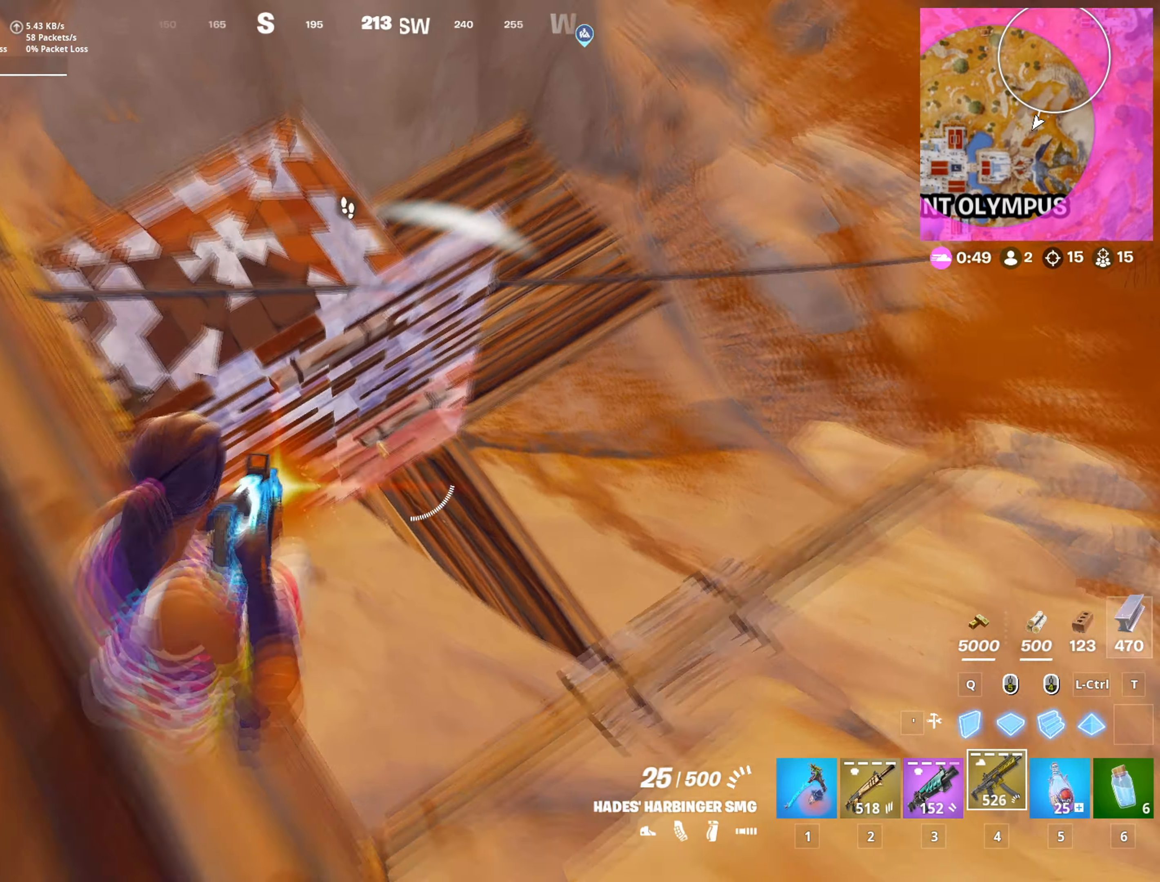
{"keys": ["a"], "mouse": ["left", "right"], "mouse_move": "up", "events": [[83, "a", "up"], [83, "w", "up"], [167, "d", "down"], [217, "c", "down"], [267, "s", "down"], [317, "c", "up"], [350, "d", "up"], [400, "c", "down"], [450, "a", "down"], [450, "s", "up"], [500, "c", "up"]]}
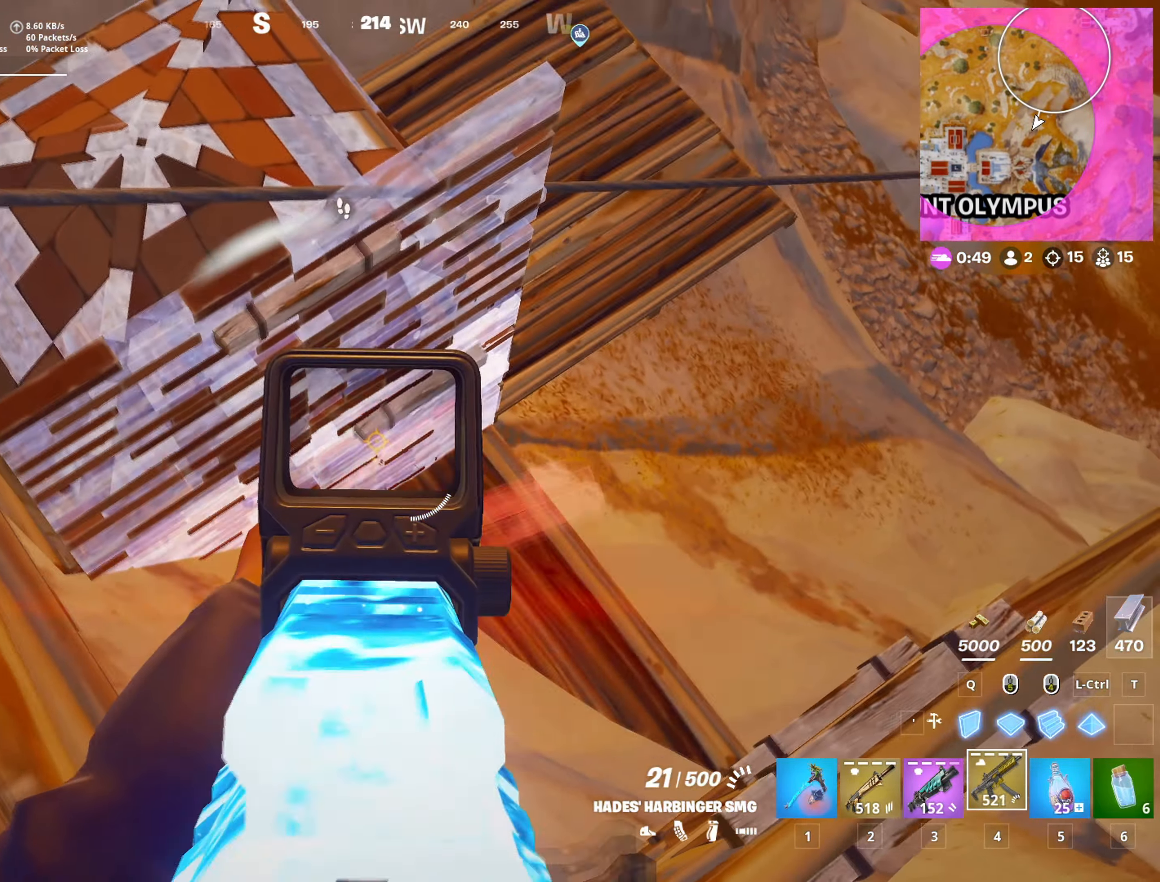
{"keys": ["a", "s"], "mouse": ["left", "right"], "mouse_move": "right", "events": [[84, "c", "down"], [134, "w", "down"], [150, "c", "up"], [184, "a", "up"], [234, "c", "down"], [284, "c", "up"], [334, "w", "up"], [367, "c", "down"], [417, "a", "down"], [467, "c", "up"], [467, "s", "down"]]}
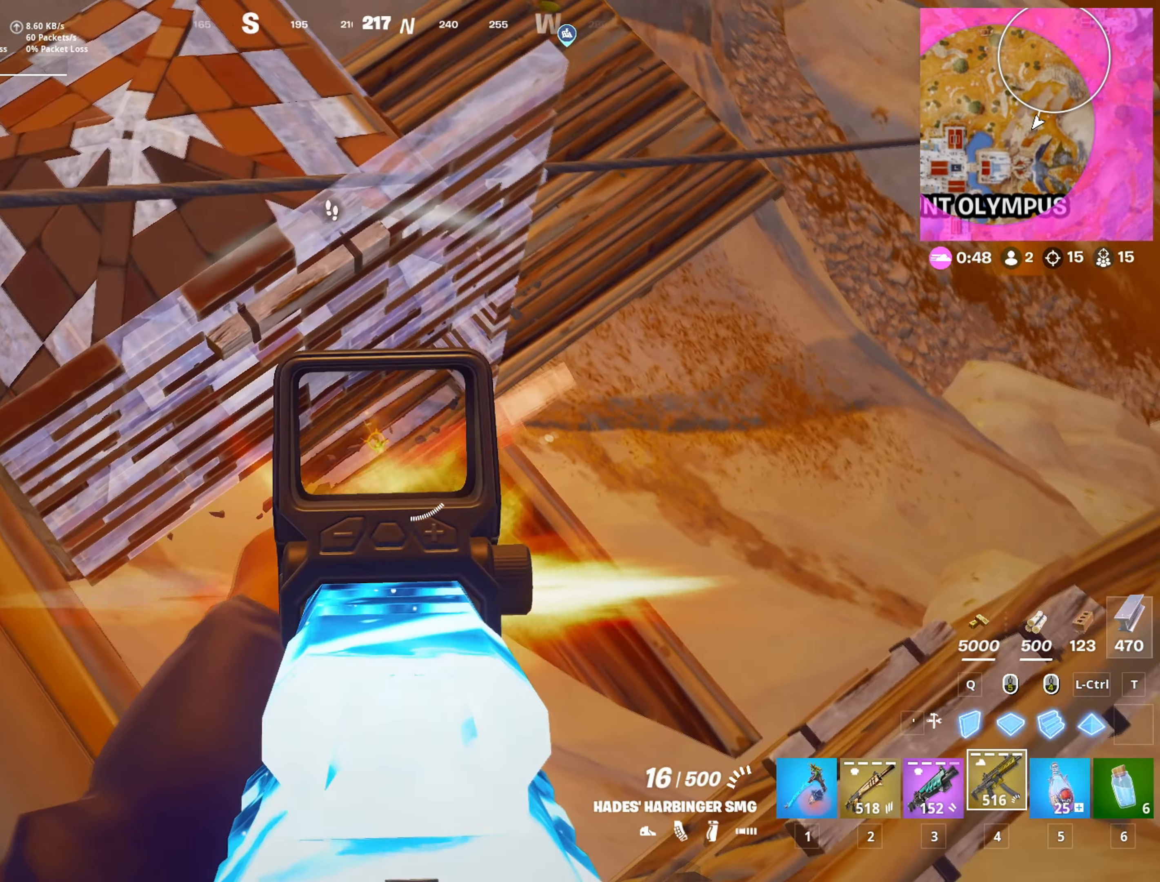
{"keys": [], "mouse": ["left", "right"], "mouse_move": "still", "events": [[16, "a", "up"], [50, "c", "down"], [50, "d", "down"], [150, "c", "up"], [250, "c", "down"], [300, "c", "up"], [300, "s", "up"], [350, "d", "up"], [383, "a", "down"], [433, "a", "up"]]}
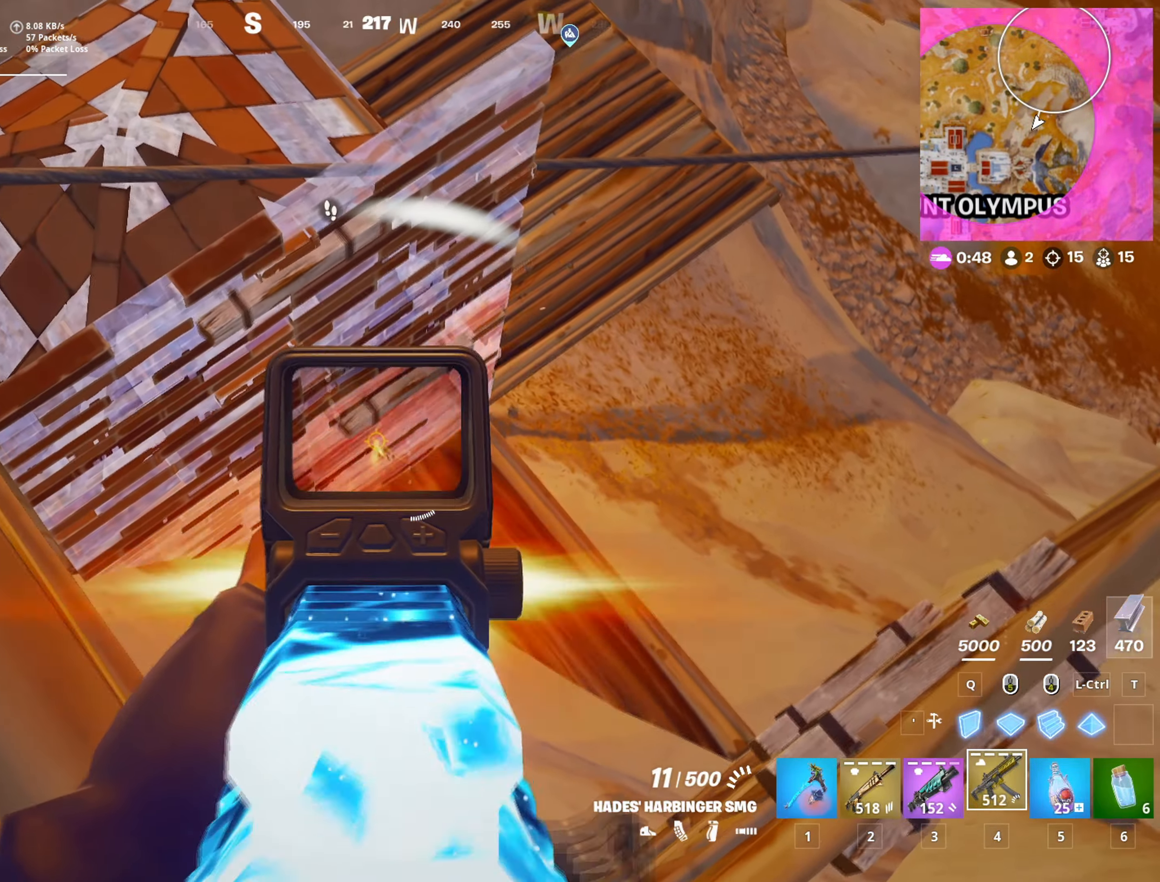
{"keys": ["w"], "mouse": ["left", "right"], "mouse_move": "right", "events": [[267, "w", "down"], [300, "a", "down"], [501, "a", "up"]]}
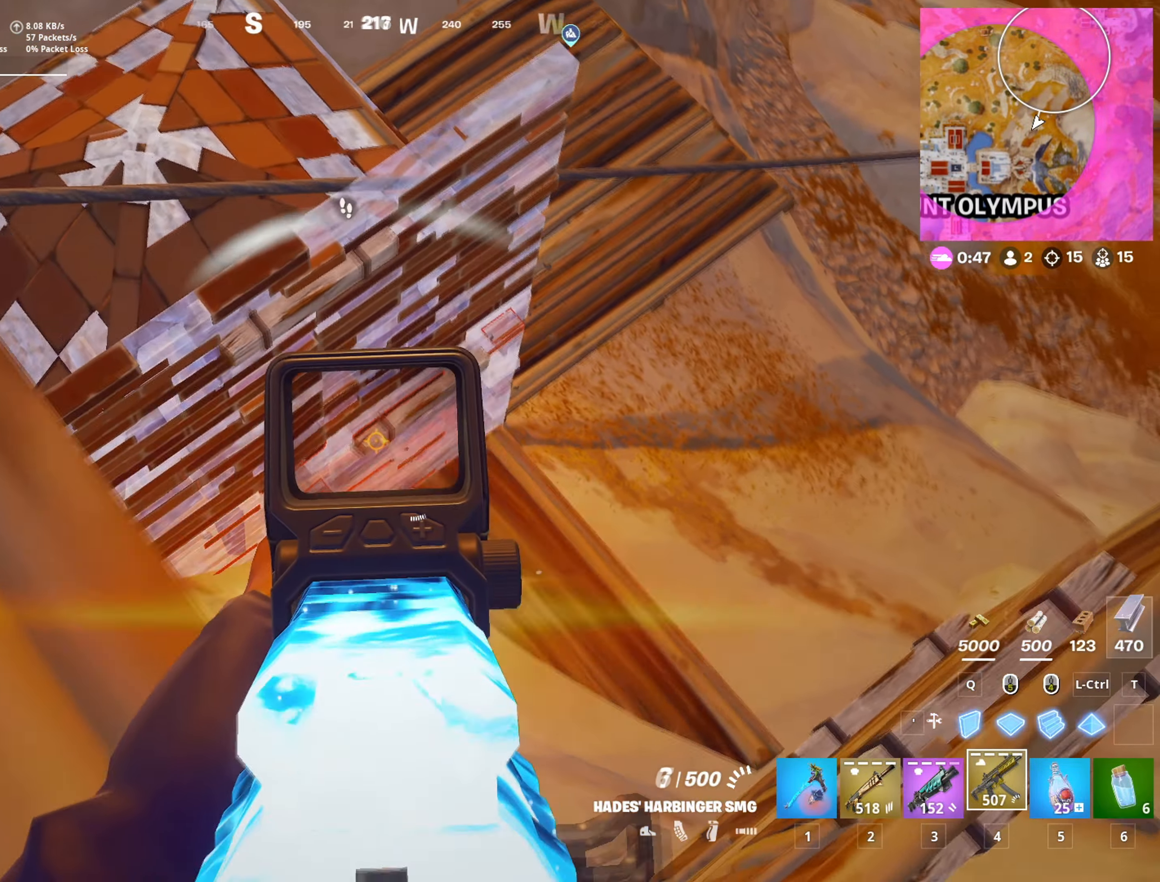
{"keys": ["a", "r"], "mouse": [], "mouse_move": "up-left", "events": [[183, "a", "down"], [283, "space", "down"], [317, "r", "down"], [333, "mouse_right", "up"], [367, "mouse_left", "up"], [367, "r", "up"], [367, "space", "up"], [367, "w", "up"], [467, "r", "down"]]}
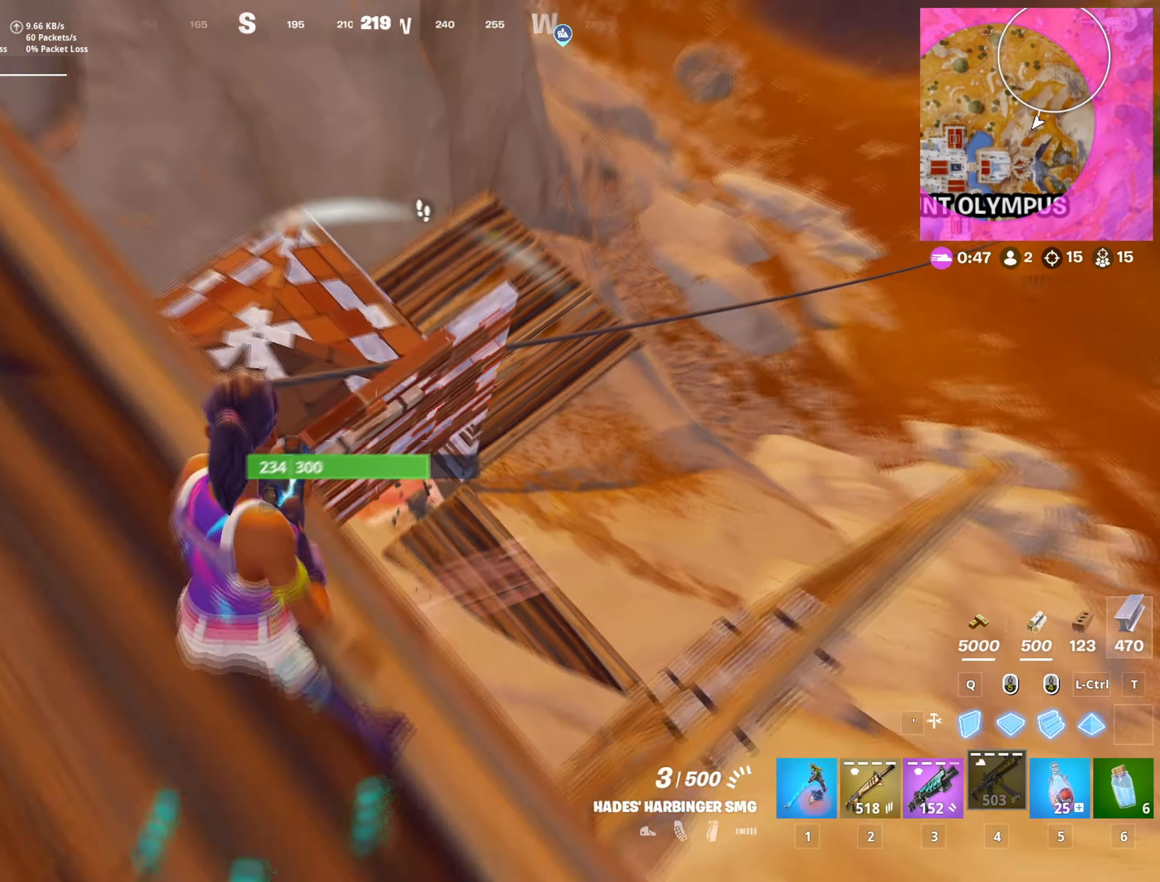
{"keys": ["d"], "mouse": [], "mouse_move": "still", "events": [[17, "r", "up"], [50, "r", "down"], [150, "r", "up"], [334, "s", "down"], [384, "a", "up"], [384, "s", "up"], [484, "d", "down"]]}
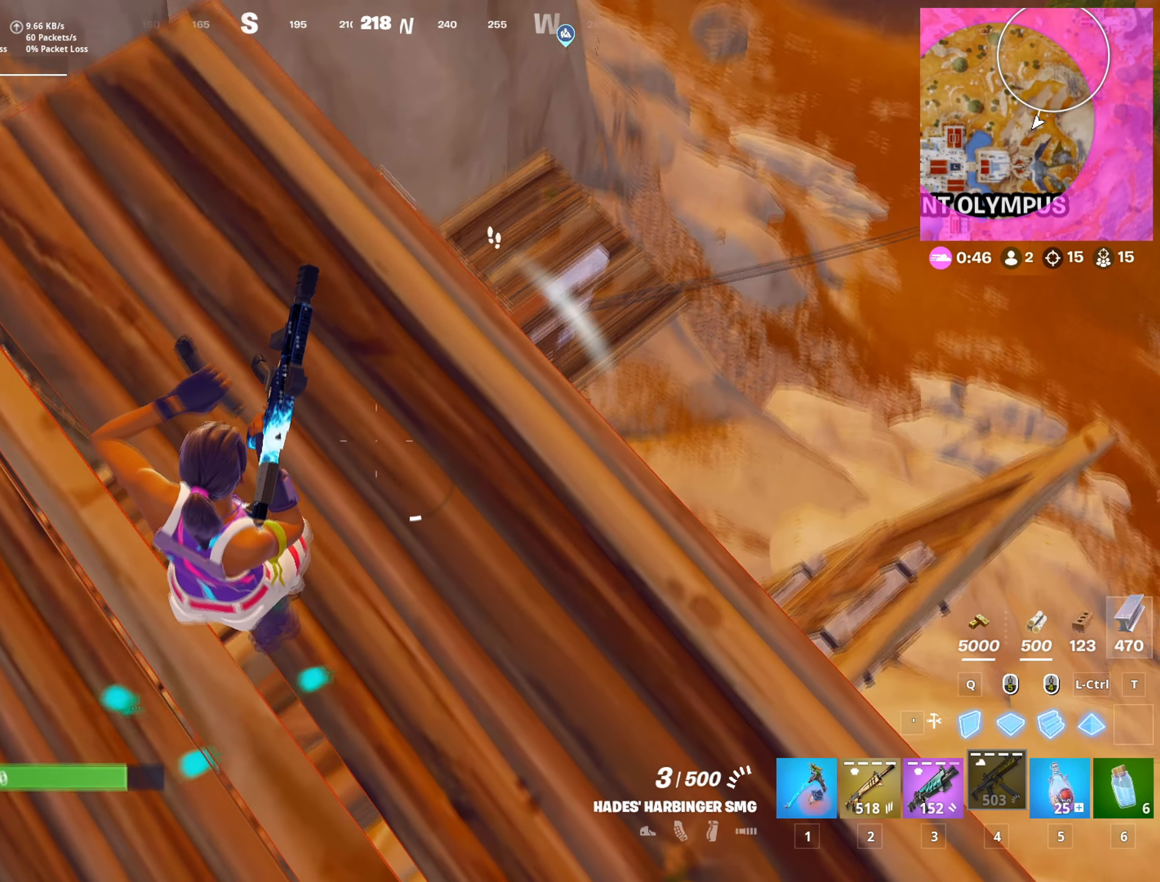
{"keys": ["a", "w"], "mouse": [], "mouse_move": "still", "events": [[16, "w", "down"], [350, "d", "up"], [350, "w", "up"], [400, "a", "down"], [484, "w", "down"]]}
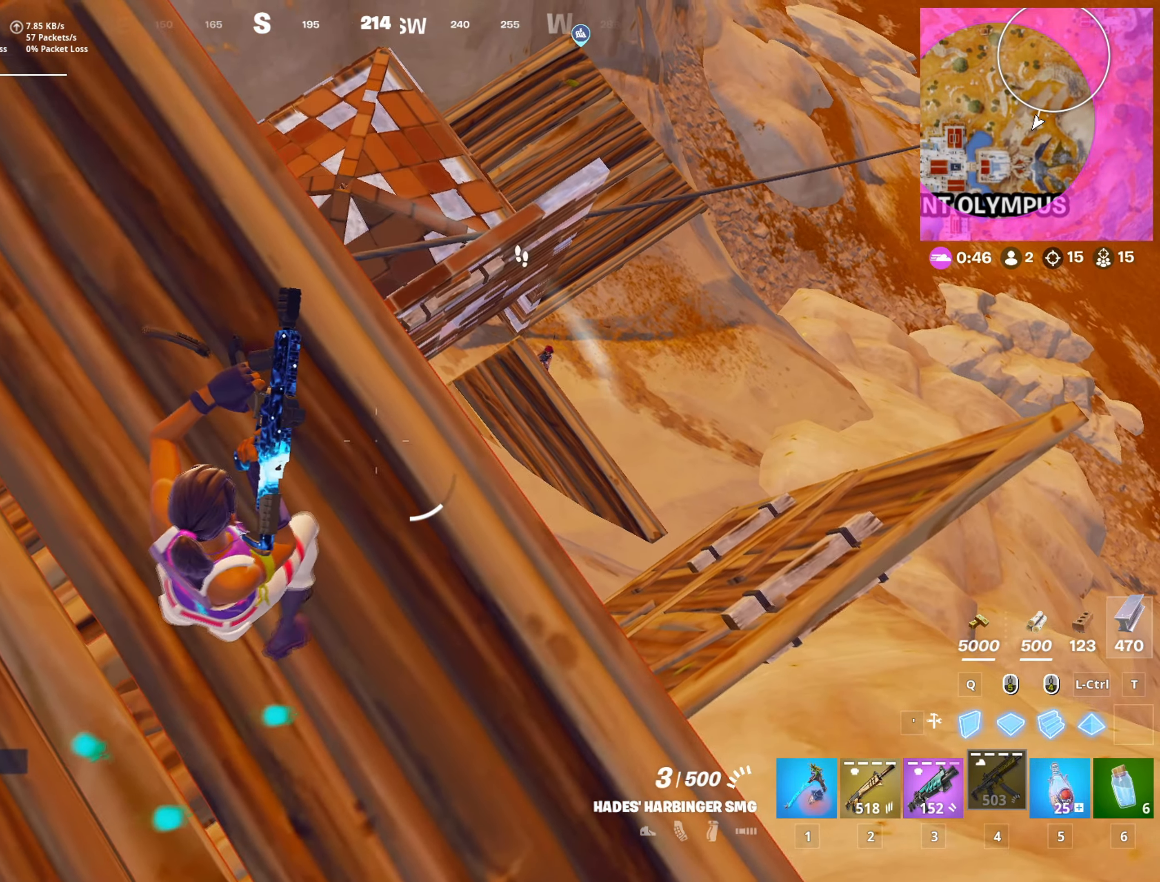
{"keys": ["w"], "mouse": [], "mouse_move": "up", "events": [[134, "w", "up"], [367, "a", "up"], [367, "w", "down"]]}
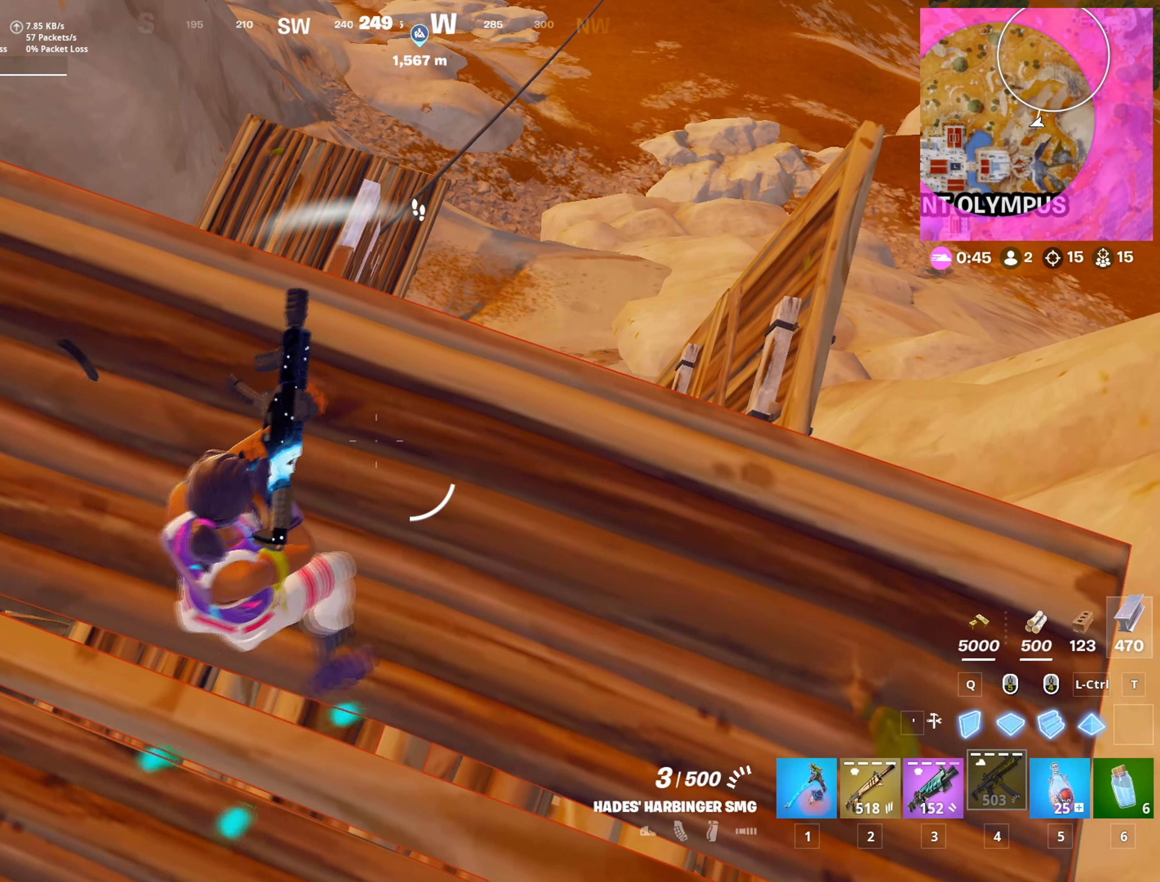
{"keys": [], "mouse": [], "mouse_move": "still", "events": [[16, "w", "up"], [100, "a", "down"], [100, "w", "down"], [250, "a", "up"], [484, "w", "up"]]}
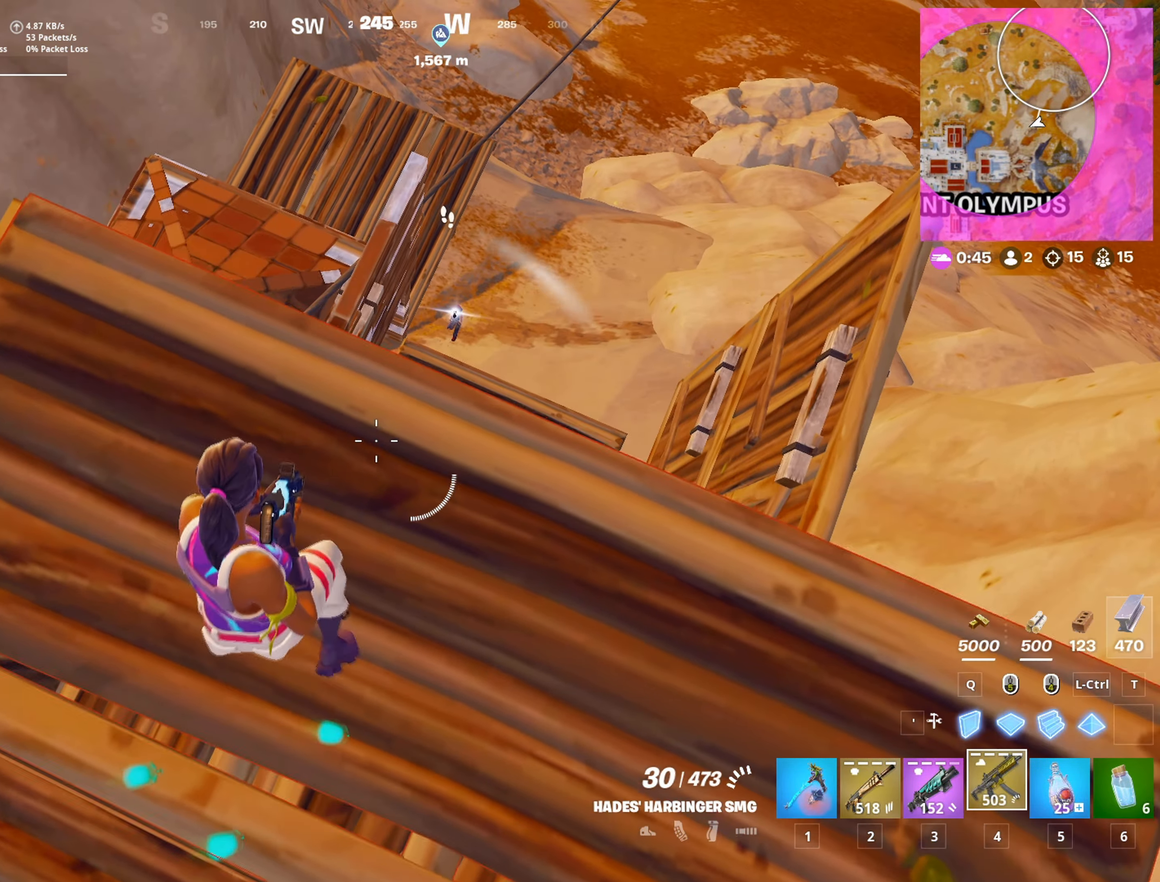
{"keys": ["d", "w"], "mouse": ["left"], "mouse_move": "up", "events": [[117, "w", "down"], [217, "d", "down"], [484, "mouse_left", "down"]]}
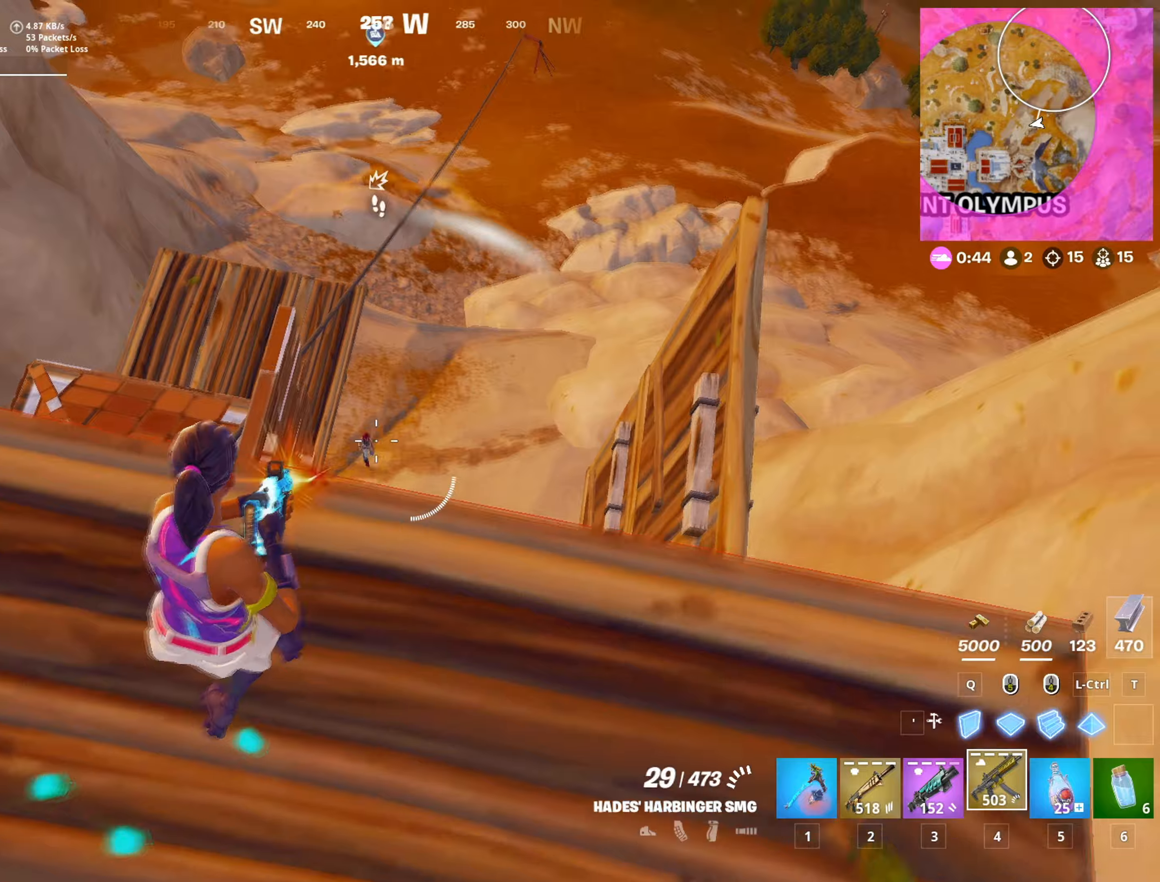
{"keys": ["d", "w"], "mouse": [], "mouse_move": "up-left", "events": [[367, "2", "down"], [367, "mouse_left", "up"], [417, "2", "up"]]}
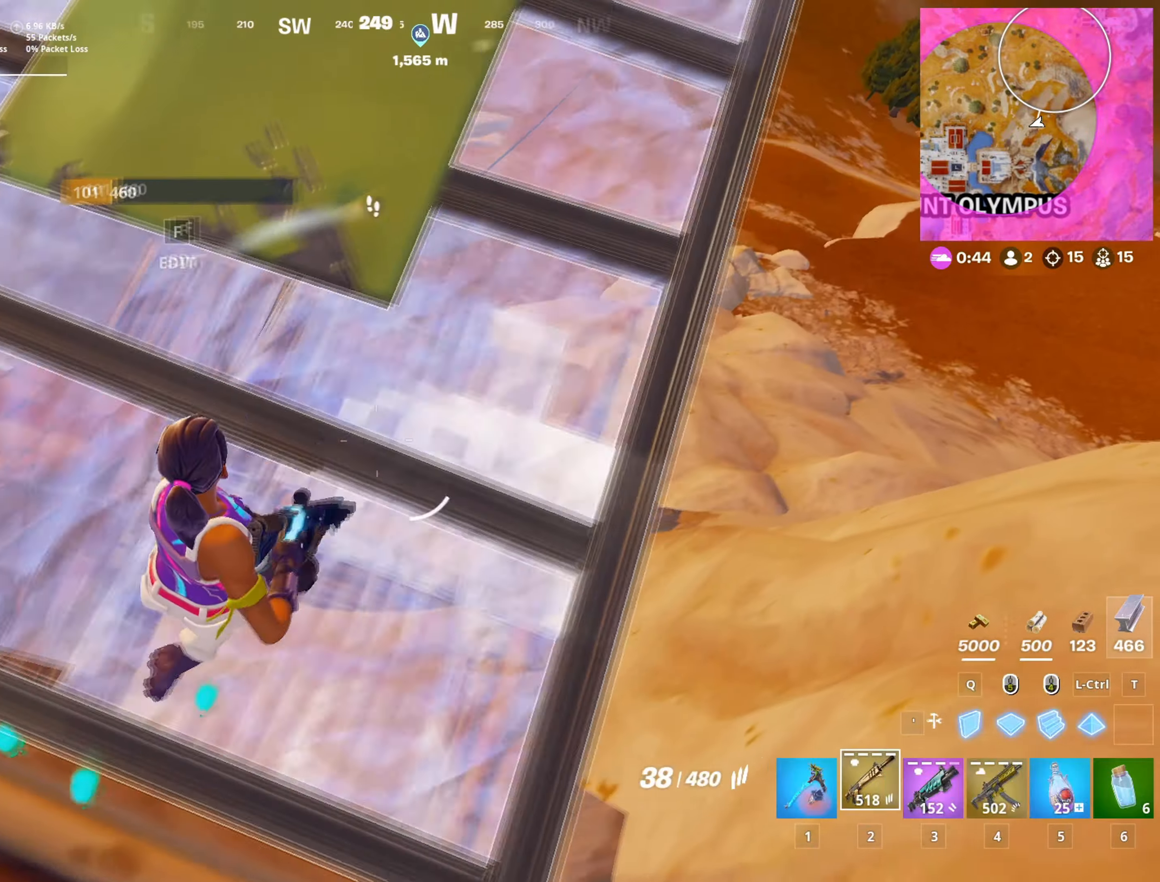
{"keys": ["d", "w"], "mouse": [], "mouse_move": "left", "events": [[200, "d", "up"], [434, "d", "down"]]}
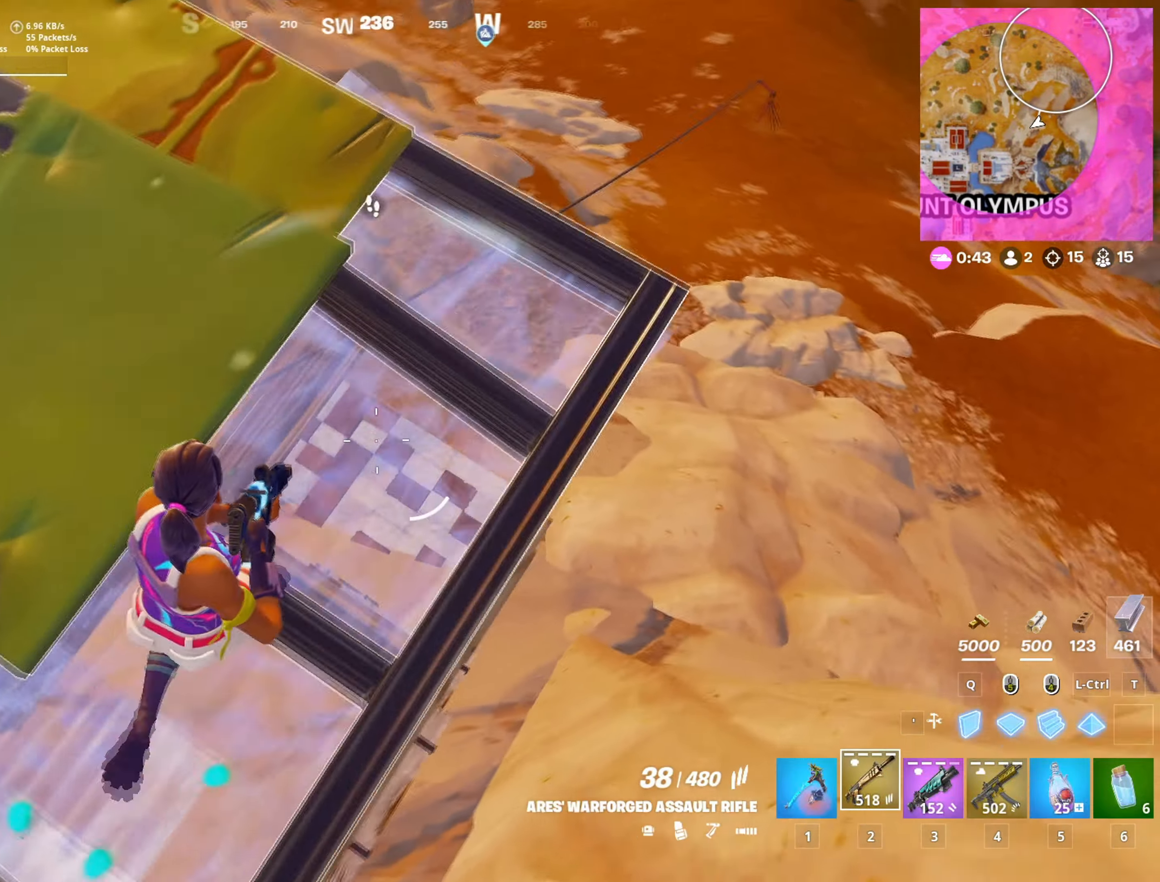
{"keys": [], "mouse": ["left"], "mouse_move": "down-left", "events": [[116, "d", "up"], [217, "d", "down"], [400, "d", "up"], [400, "mouse_left", "down"], [400, "w", "up"]]}
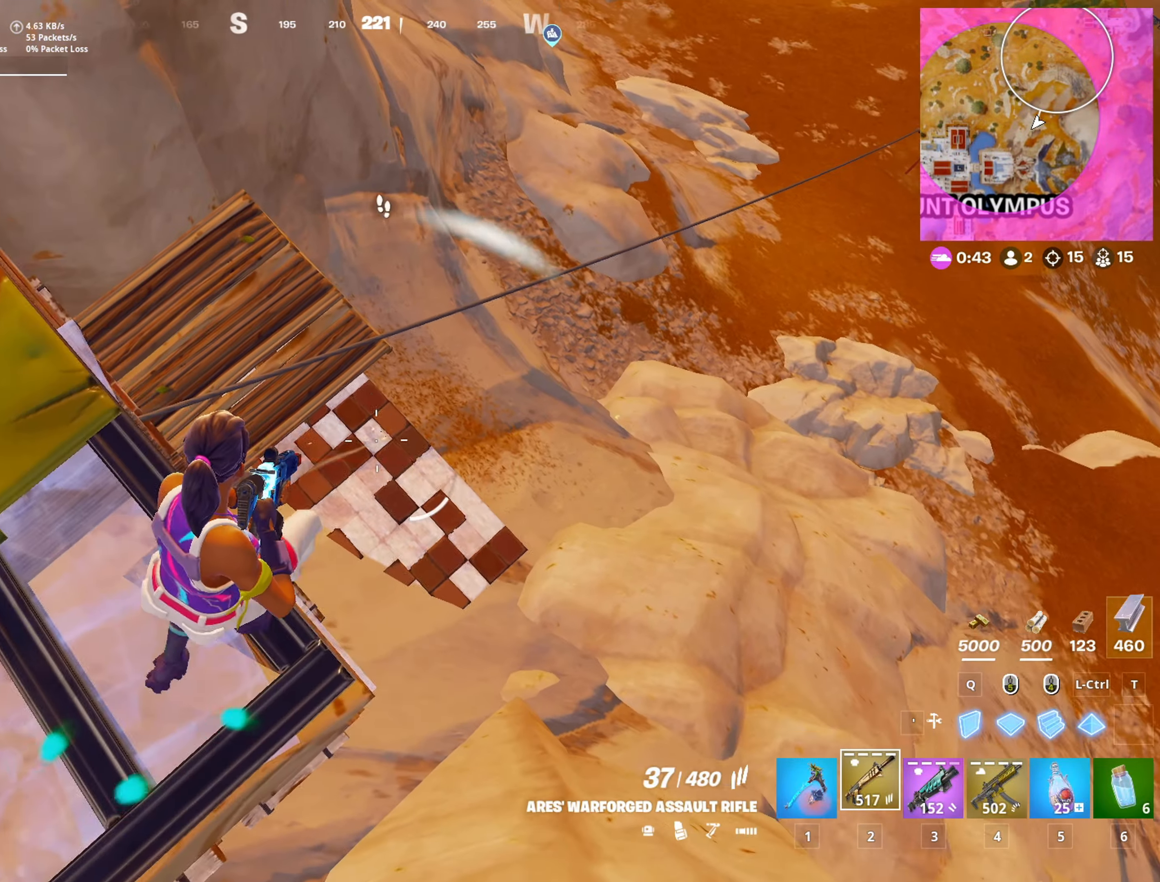
{"keys": ["a", "w"], "mouse": ["left"], "mouse_move": "right", "events": [[34, "a", "down"], [217, "w", "down"], [234, "a", "up"], [367, "a", "down"], [417, "a", "up"], [501, "a", "down"]]}
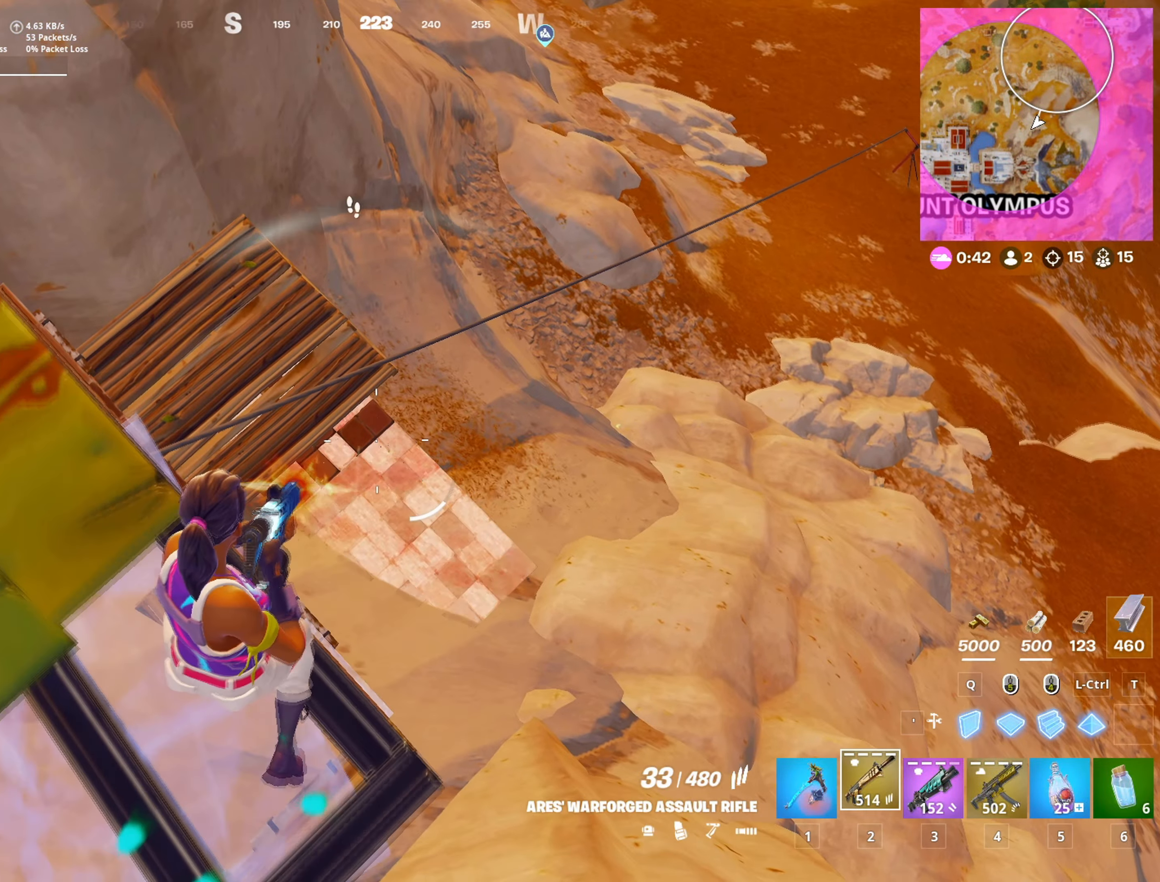
{"keys": ["a", "shift", "w"], "mouse": [], "mouse_move": "left", "events": [[233, "4", "down"], [250, "mouse_left", "up"], [300, "4", "up"], [333, "a", "up"], [417, "a", "down"], [417, "shift", "down"]]}
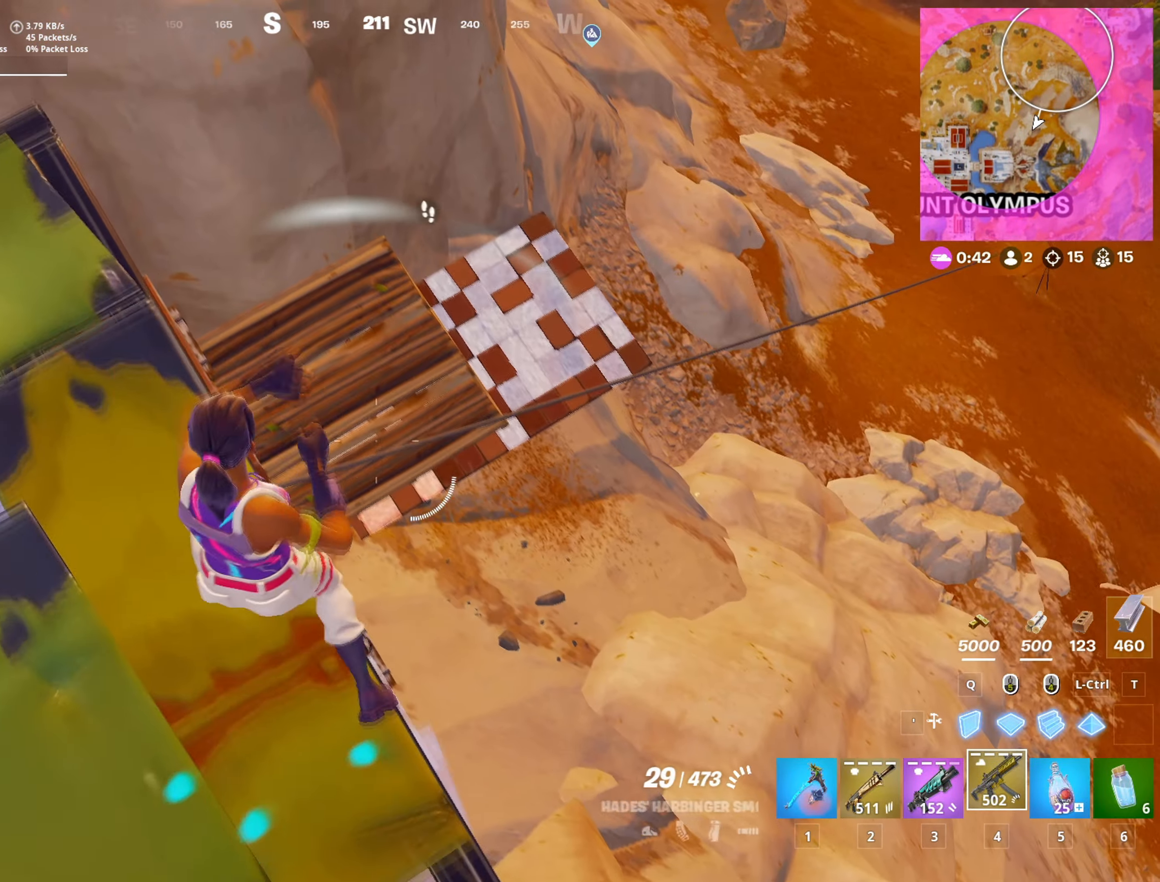
{"keys": ["3"], "mouse": [], "mouse_move": "right", "events": [[17, "a", "up"], [34, "shift", "up"], [167, "d", "down"], [300, "d", "up"], [351, "w", "up"], [484, "3", "down"]]}
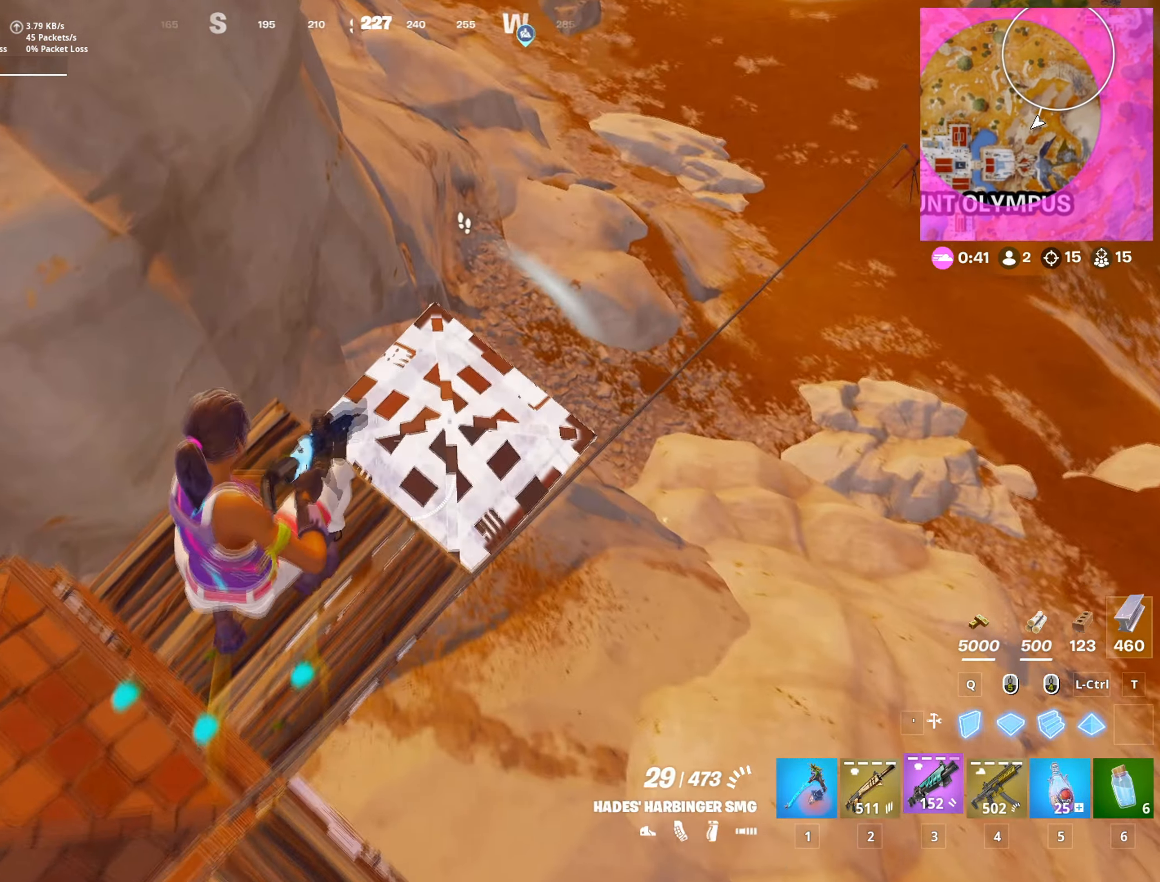
{"keys": ["a", "w"], "mouse": [], "events": [[83, "3", "up"], [167, "d", "down"], [217, "w", "down"], [367, "d", "up"], [450, "a", "down"]]}
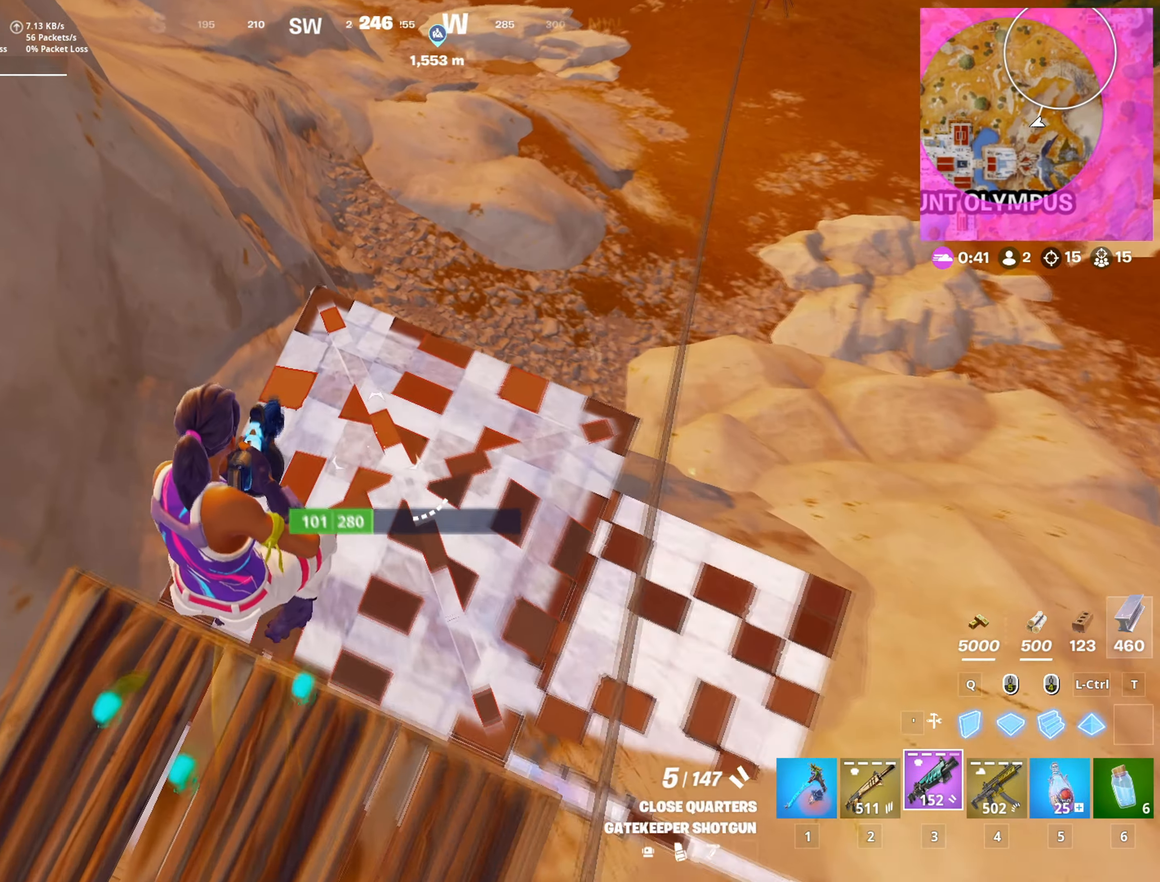
{"keys": ["w"], "mouse": [], "mouse_move": "right", "events": [[234, "a", "up"], [334, "mouse_left", "down"], [384, "shift", "down"], [417, "3", "down"], [434, "mouse_left", "up"], [467, "3", "up"], [484, "shift", "up"]]}
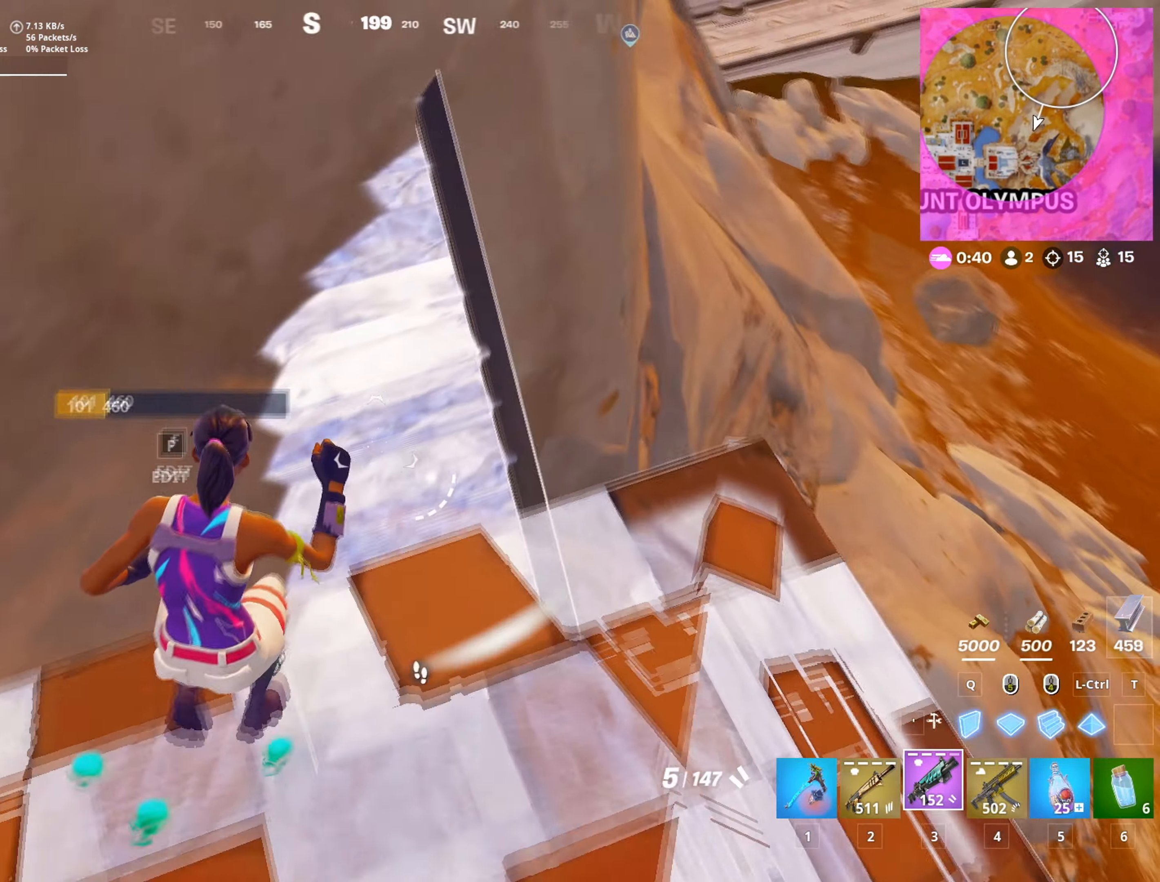
{"keys": ["3", "a"], "mouse": [], "mouse_move": "still", "events": [[116, "a", "down"], [200, "3", "down"], [250, "3", "up"], [250, "w", "up"], [350, "3", "down"], [400, "3", "up"], [484, "3", "down"]]}
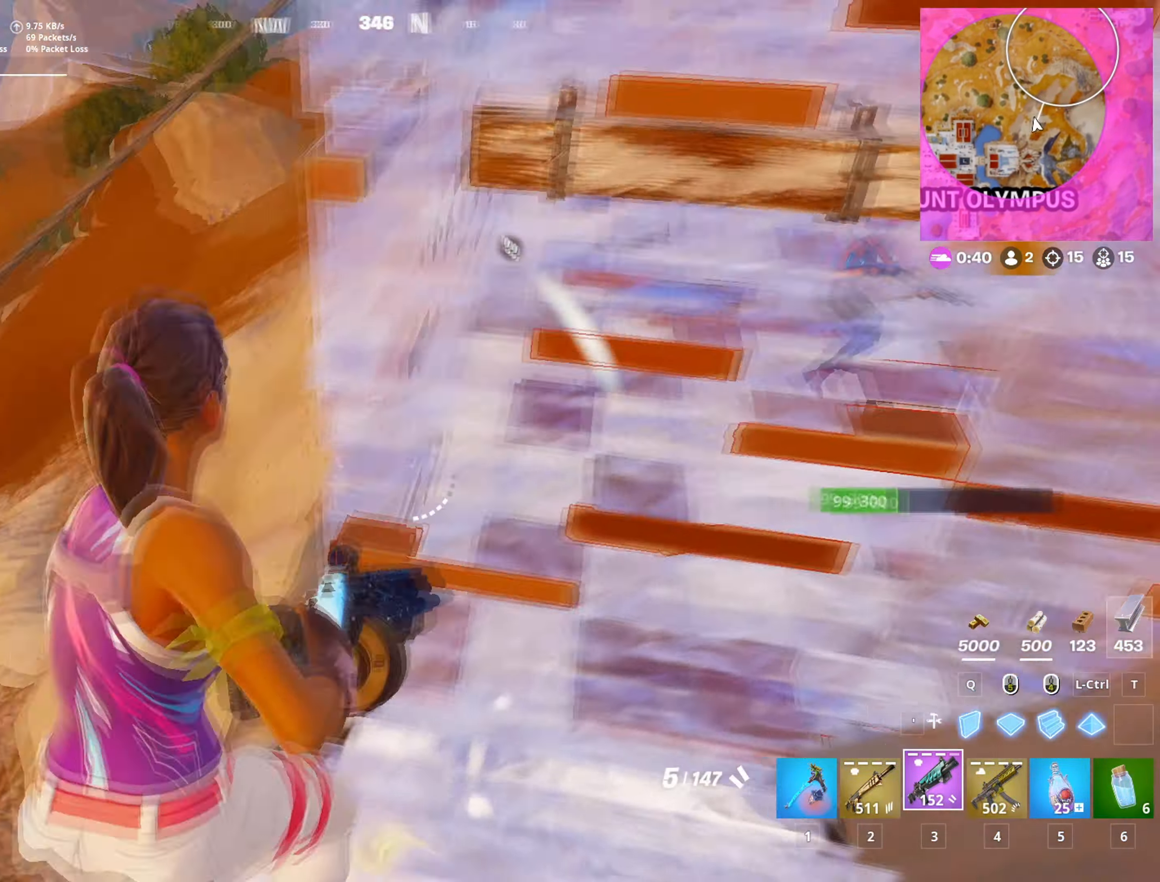
{"keys": ["a", "w"], "mouse": ["left"], "mouse_move": "down", "events": [[34, "3", "up"], [134, "w", "down"], [267, "a", "up"], [401, "a", "down"], [501, "mouse_left", "down"]]}
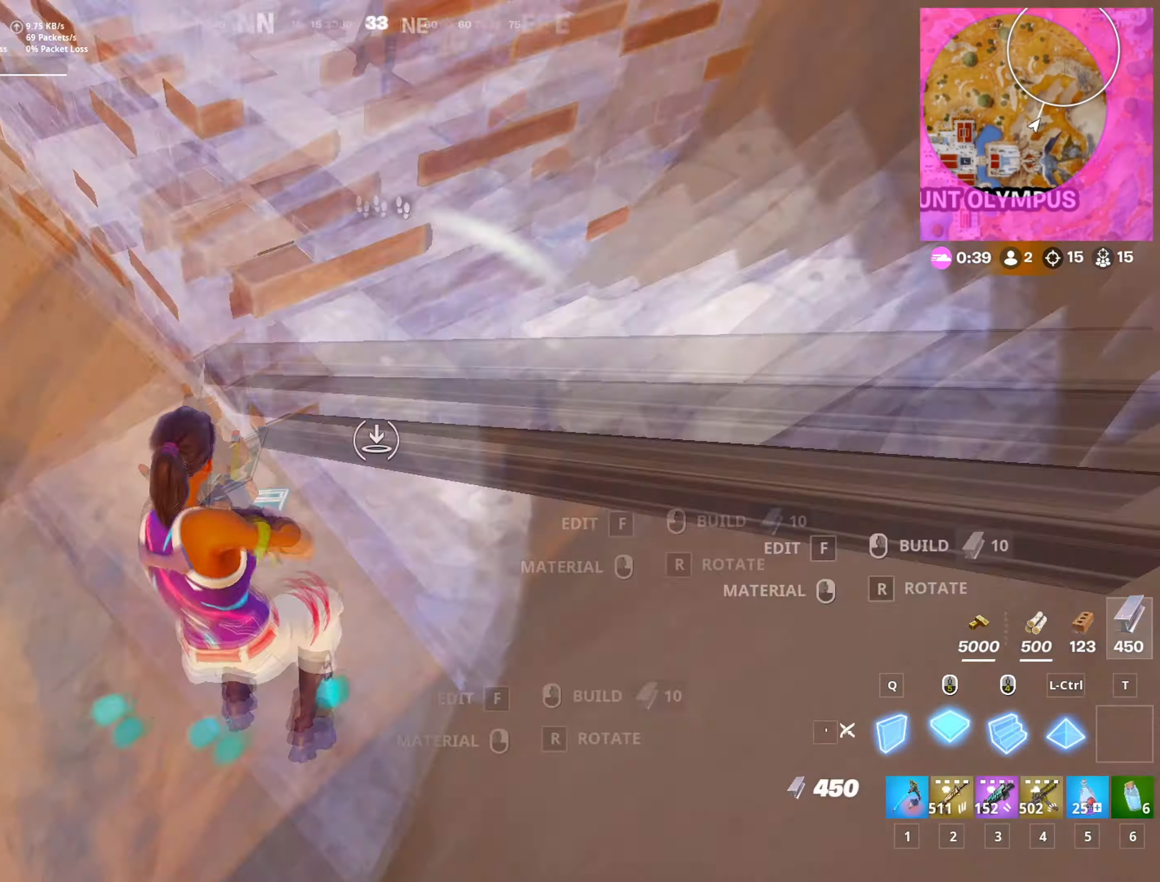
{"keys": ["a"], "mouse": ["left"], "mouse_move": "right", "events": [[200, "w", "up"], [233, "ctrl", "down"], [333, "q", "down"], [383, "ctrl", "up"], [417, "q", "up"]]}
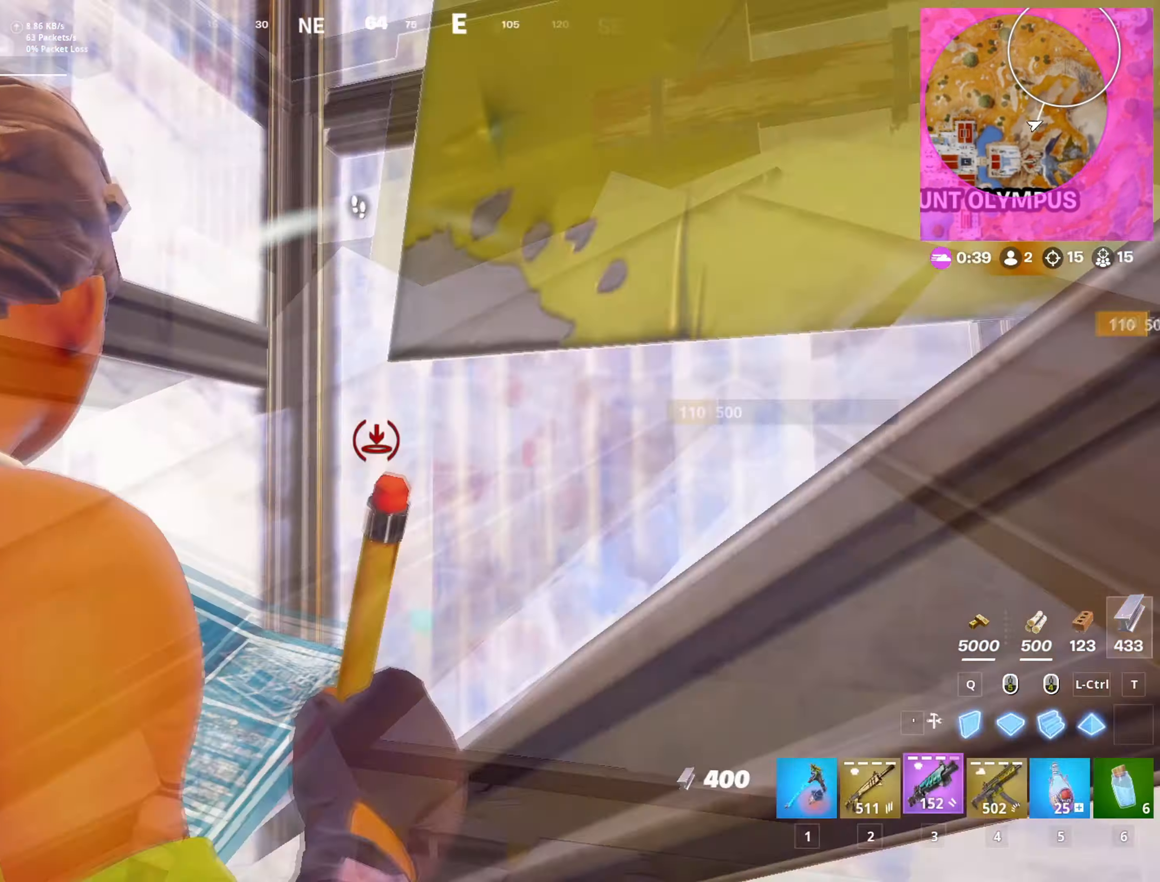
{"keys": ["d", "s"], "mouse": [], "mouse_move": "left", "events": [[17, "3", "down"], [17, "a", "up"], [17, "mouse_left", "up"], [67, "3", "up"], [100, "s", "down"], [484, "d", "down"]]}
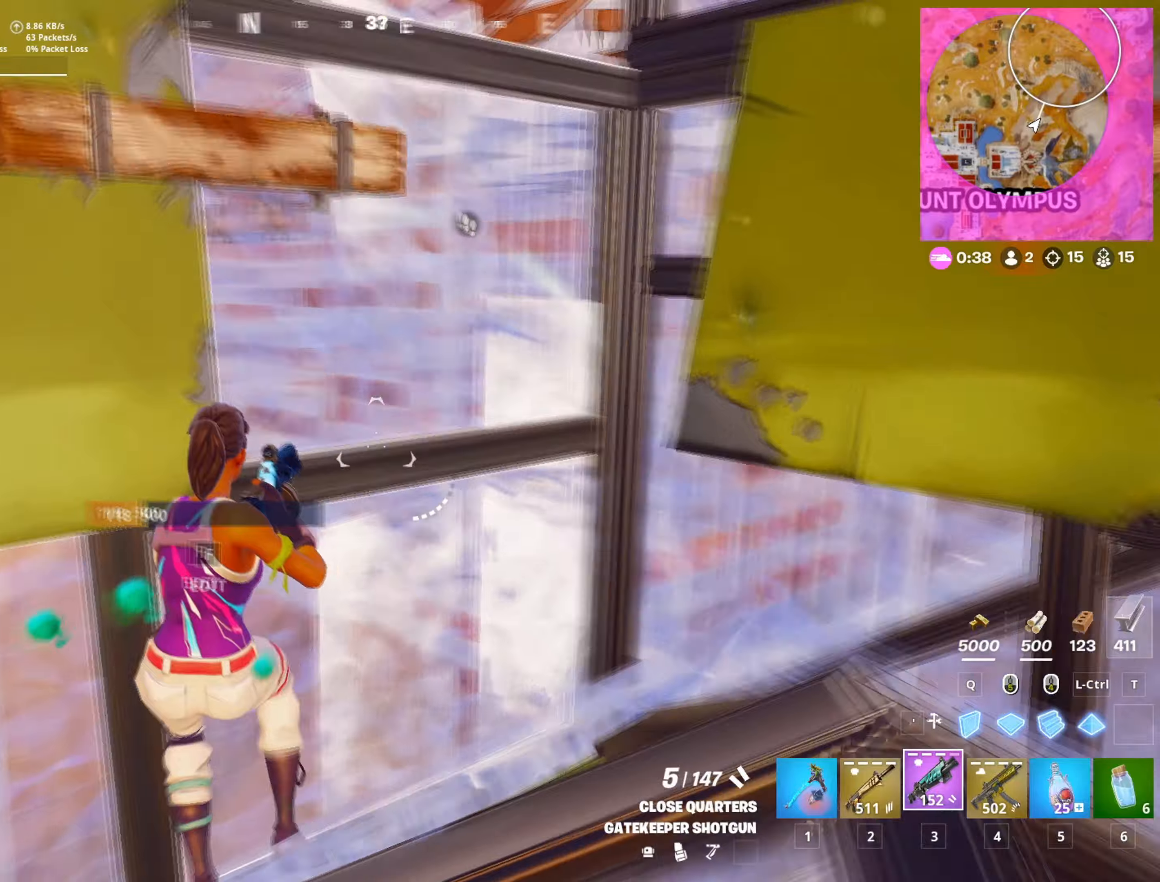
{"keys": ["a", "w"], "mouse": [], "events": [[133, "d", "up"], [167, "f", "down"], [217, "mouse_left", "down"], [267, "a", "down"], [267, "f", "up"], [317, "s", "up"], [367, "mouse_left", "up"], [450, "w", "down"]]}
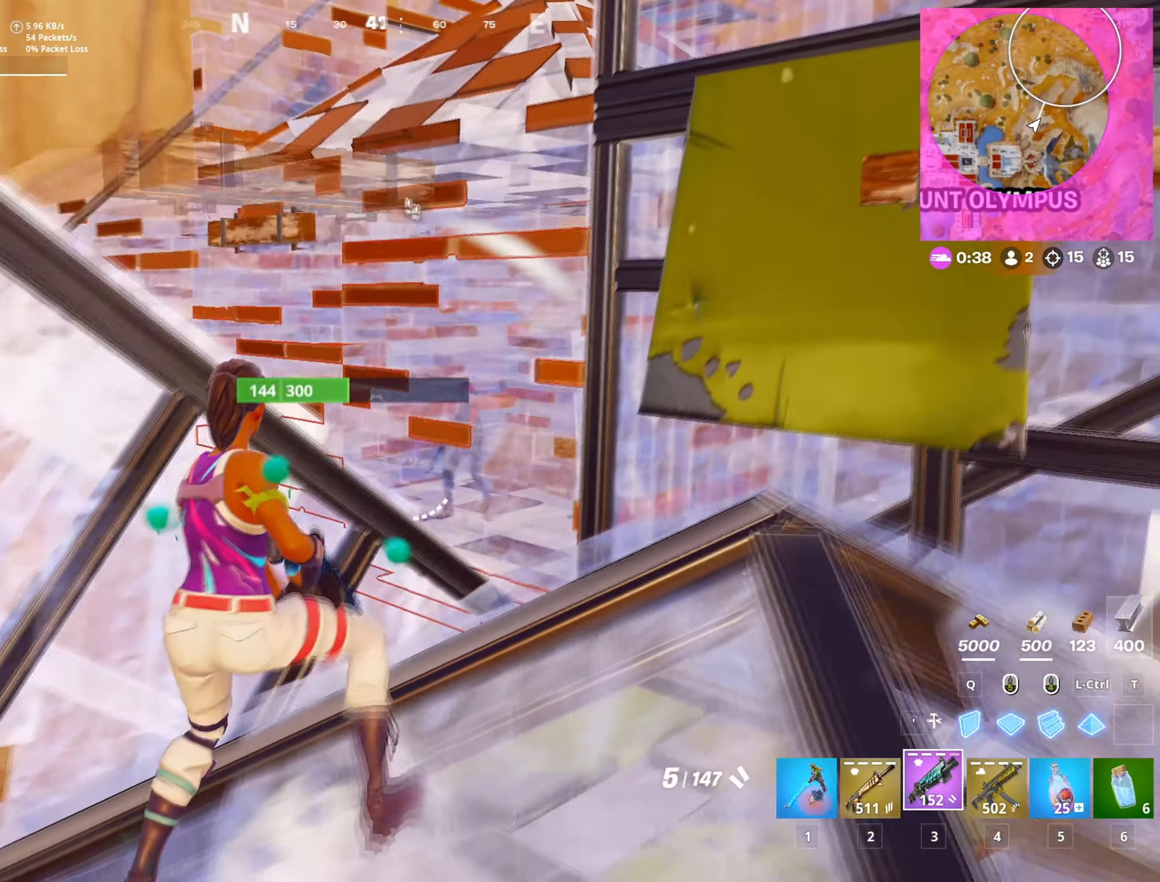
{"keys": ["2", "d", "w"], "mouse": [], "mouse_move": "down-left", "events": [[184, "a", "up"], [234, "d", "down"], [467, "2", "down"]]}
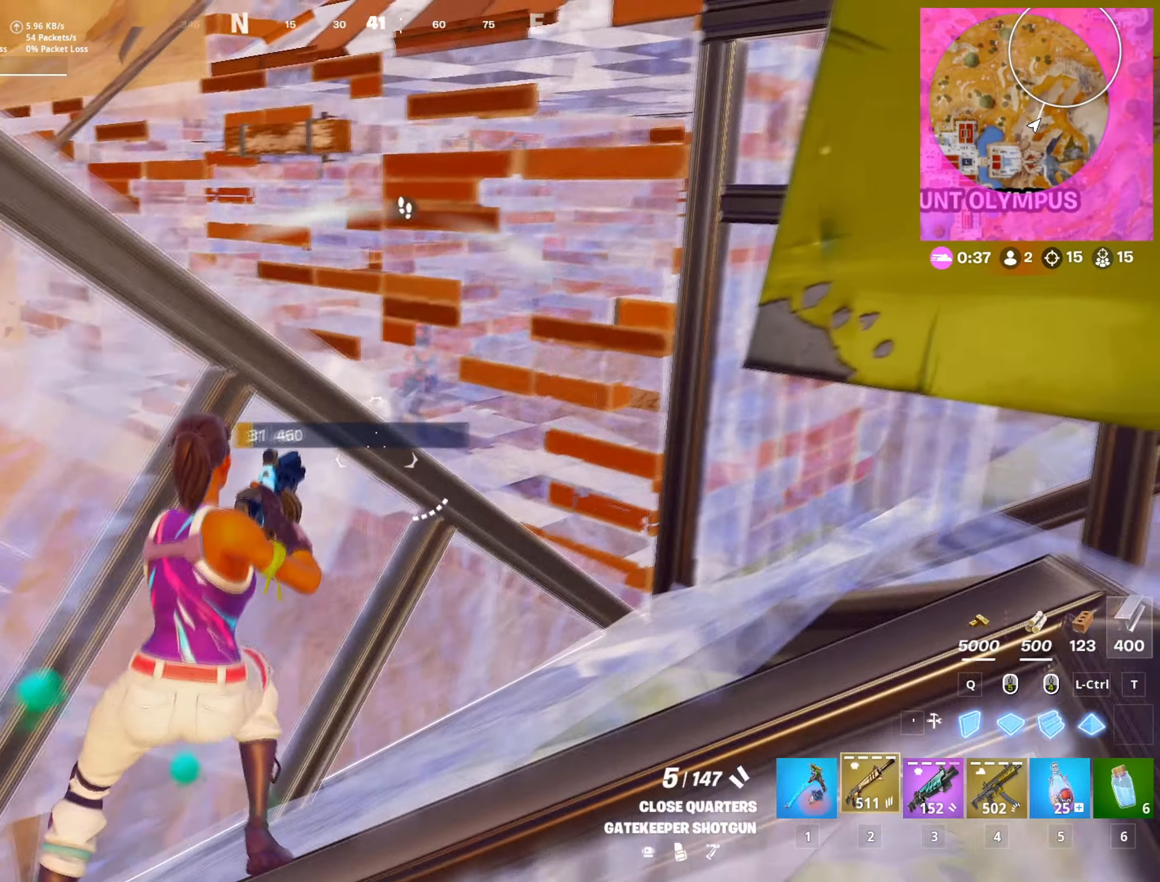
{"keys": ["a"], "mouse": ["left"], "mouse_move": "up-right", "events": [[116, "2", "up"], [116, "w", "up"], [150, "d", "up"], [250, "a", "down"], [383, "mouse_left", "down"]]}
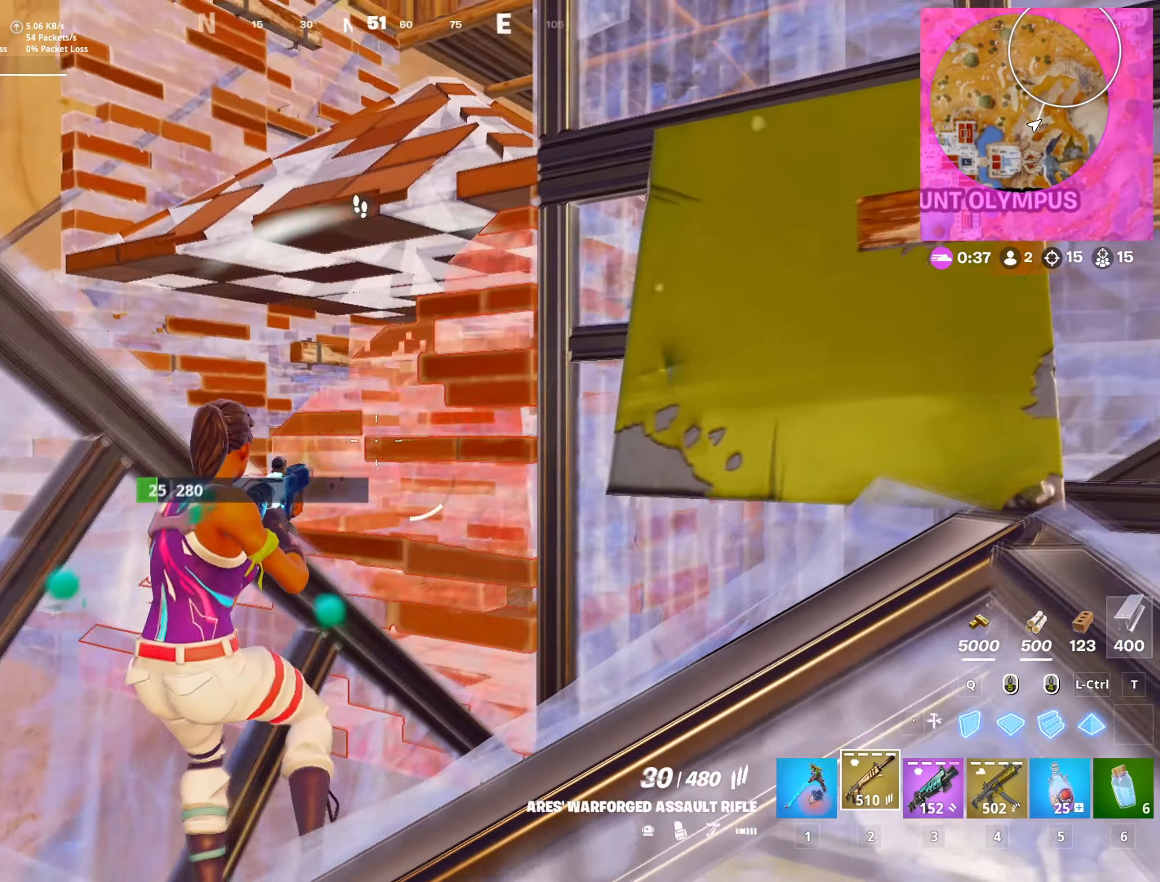
{"keys": [], "mouse": [], "mouse_move": "down-left", "events": [[217, "q", "down"], [317, "3", "down"], [317, "q", "up"], [351, "mouse_left", "up"], [367, "3", "up"], [401, "a", "up"]]}
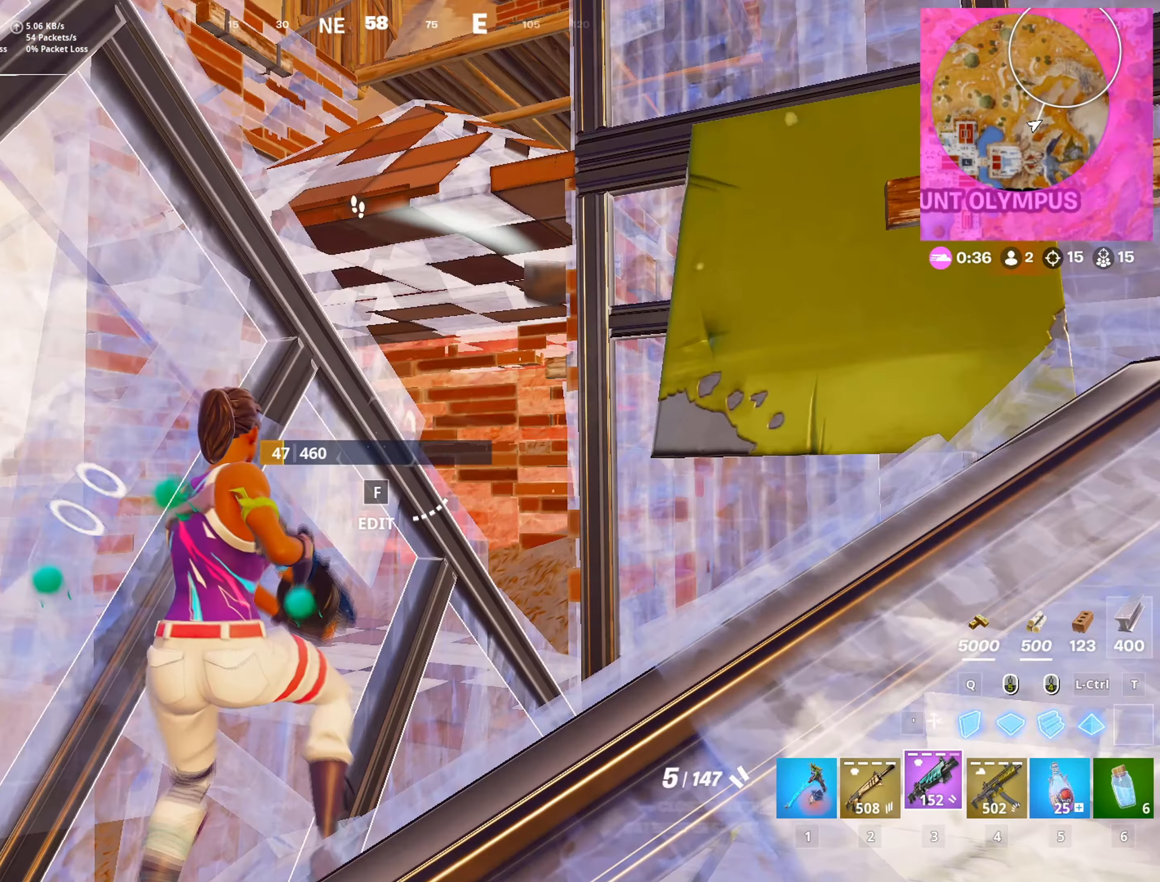
{"keys": ["a"], "mouse": [], "mouse_move": "right", "events": [[50, "d", "down"], [133, "q", "down"], [183, "mouse_left", "down"], [183, "space", "down"], [183, "w", "down"], [233, "d", "up"], [233, "q", "up"], [283, "space", "up"], [417, "3", "down"], [417, "a", "down"], [417, "w", "up"], [467, "3", "up"], [467, "mouse_left", "up"]]}
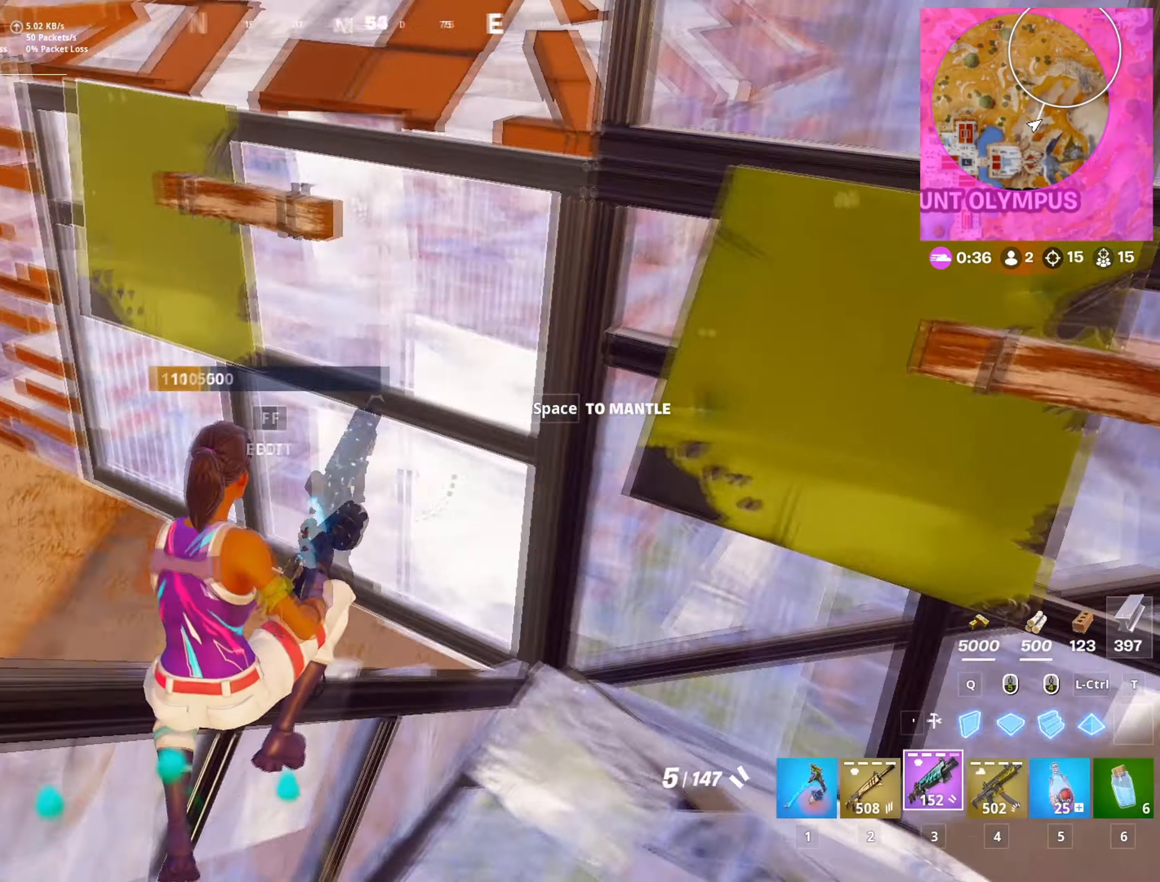
{"keys": ["ctrl", "s"], "mouse": [], "mouse_move": "up-right", "events": [[67, "f", "down"], [100, "mouse_left", "down"], [150, "a", "up"], [167, "f", "up"], [250, "s", "down"], [434, "mouse_left", "up"], [484, "ctrl", "down"]]}
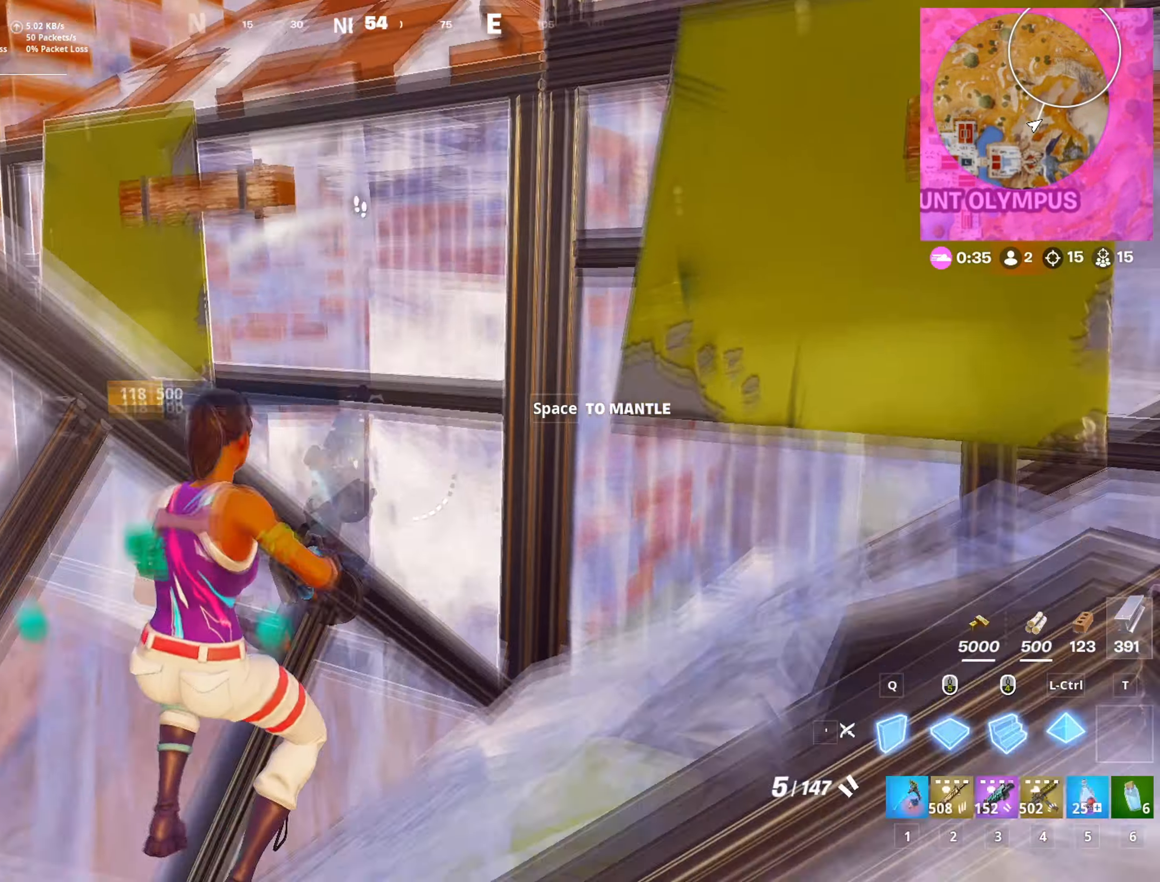
{"keys": ["f", "w"], "mouse": [], "mouse_move": "up-right", "events": [[33, "3", "down"], [83, "ctrl", "up"], [133, "3", "up"], [133, "s", "up"], [167, "s", "down"], [217, "s", "up"], [267, "a", "down"], [400, "a", "up"], [400, "w", "down"], [450, "f", "down"]]}